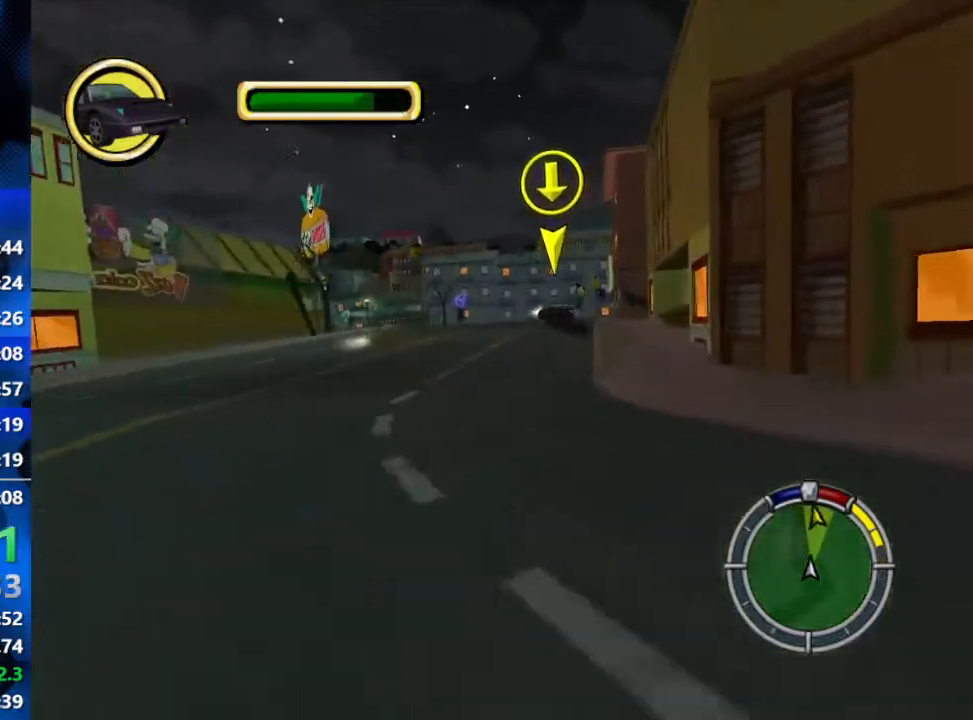
Gameplay with a controller (Xbox layout); each line is a JSON object with the inputs held at the frame after it. "events" lists button and stick changes between this image and that frame as [ms after this image, input, new state], when the widget could be followed in between.
{"buttons": ["R2"], "left_stick": "center", "right_stick": "center", "events": [[267, "left_stick", "left"], [450, "left_stick", "center"]]}
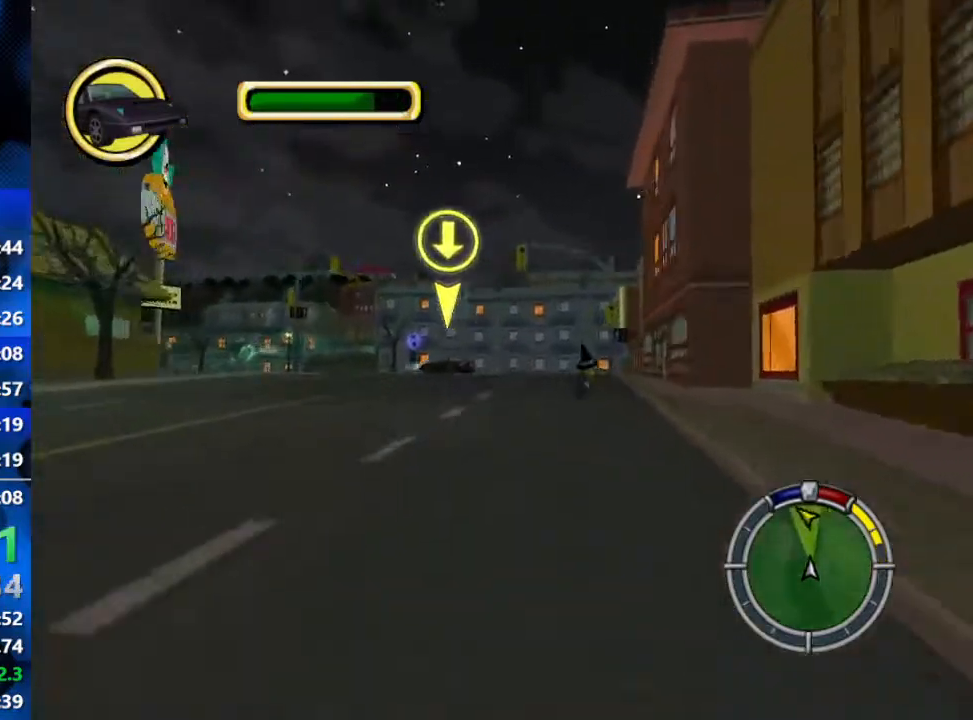
{"buttons": [], "left_stick": "left", "right_stick": "center", "events": [[67, "left_stick", "left"], [483, "R2", "up"]]}
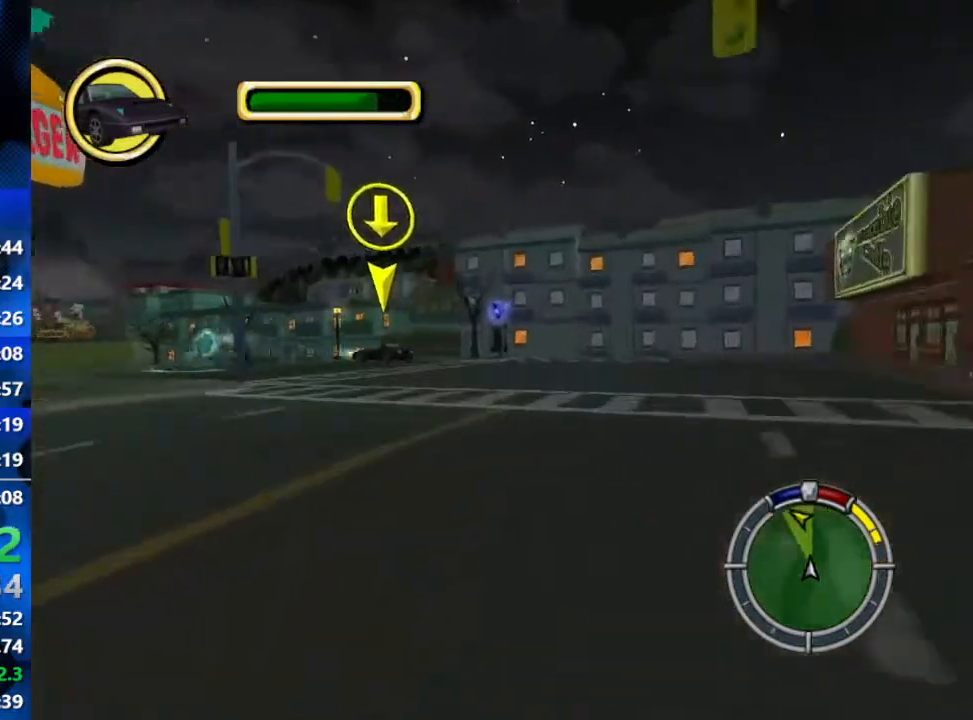
{"buttons": ["R2"], "left_stick": "left", "right_stick": "center", "events": [[67, "R2", "down"]]}
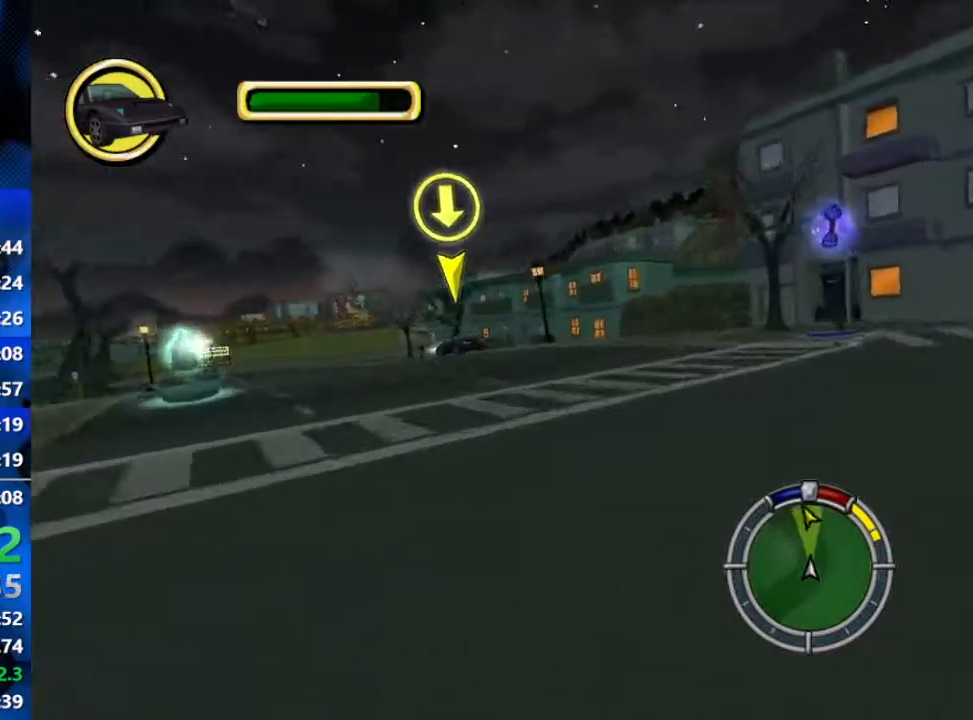
{"buttons": ["R2"], "left_stick": "left", "right_stick": "center", "events": []}
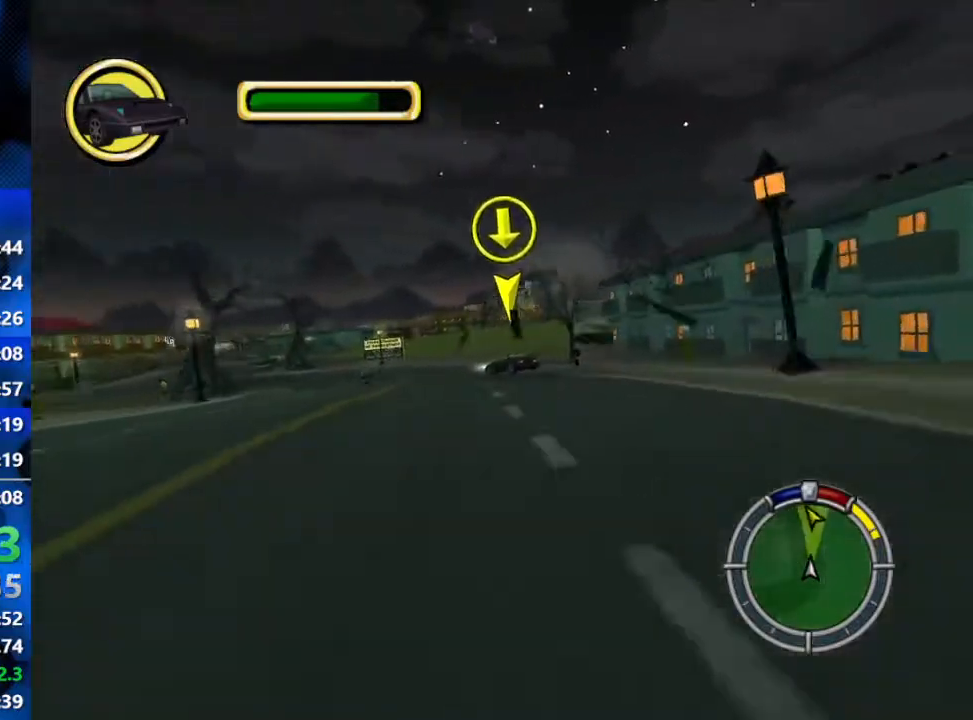
{"buttons": ["R2"], "left_stick": "center", "right_stick": "center", "events": [[383, "left_stick", "center"]]}
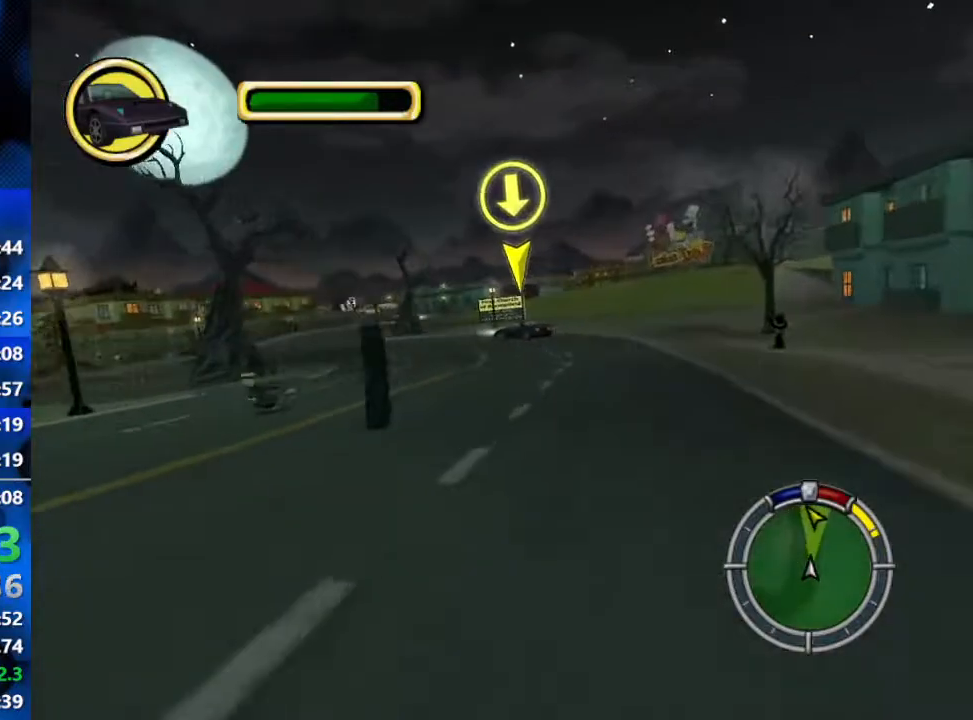
{"buttons": ["R2"], "left_stick": "left", "right_stick": "center", "events": [[33, "left_stick", "left"]]}
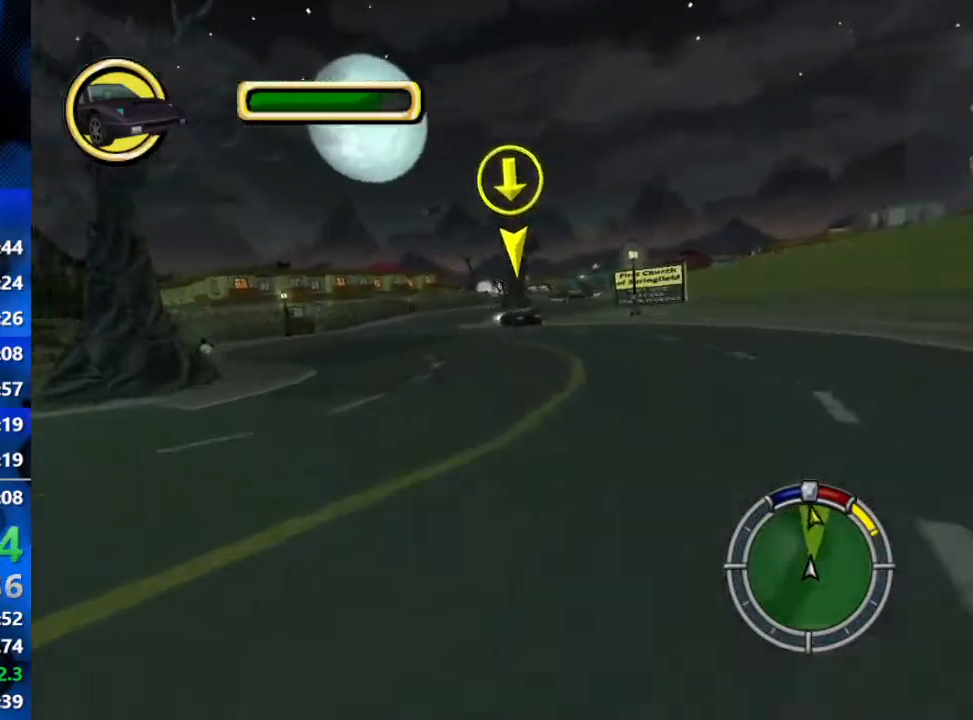
{"buttons": ["R2"], "left_stick": "center", "right_stick": "center", "events": [[267, "left_stick", "center"]]}
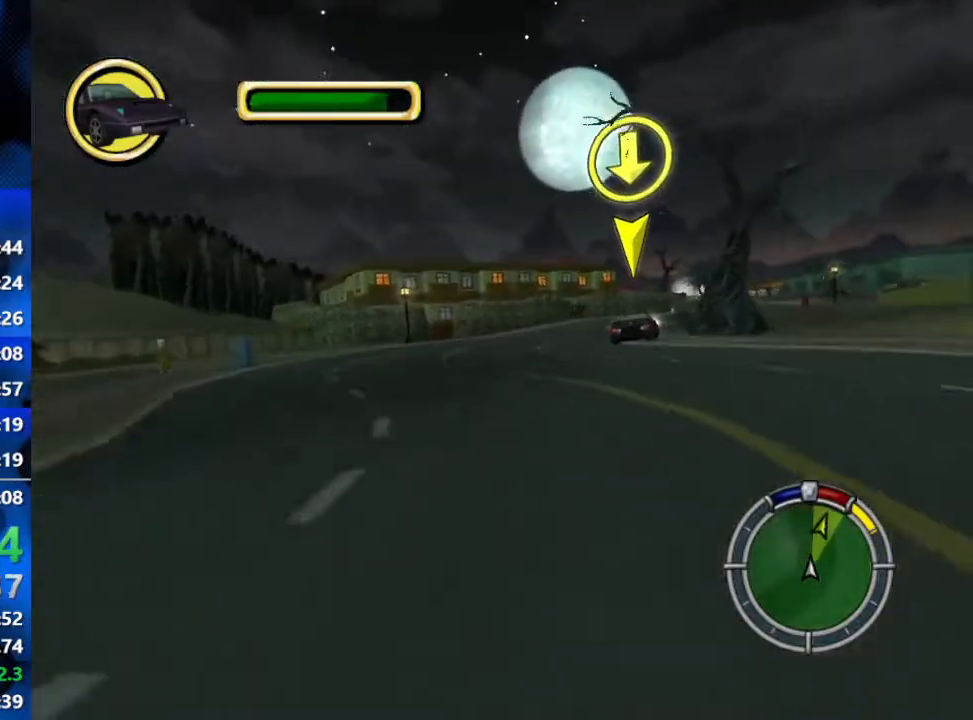
{"buttons": [], "left_stick": "center", "right_stick": "center", "events": [[167, "left_stick", "right"], [417, "left_stick", "center"], [500, "R2", "up"]]}
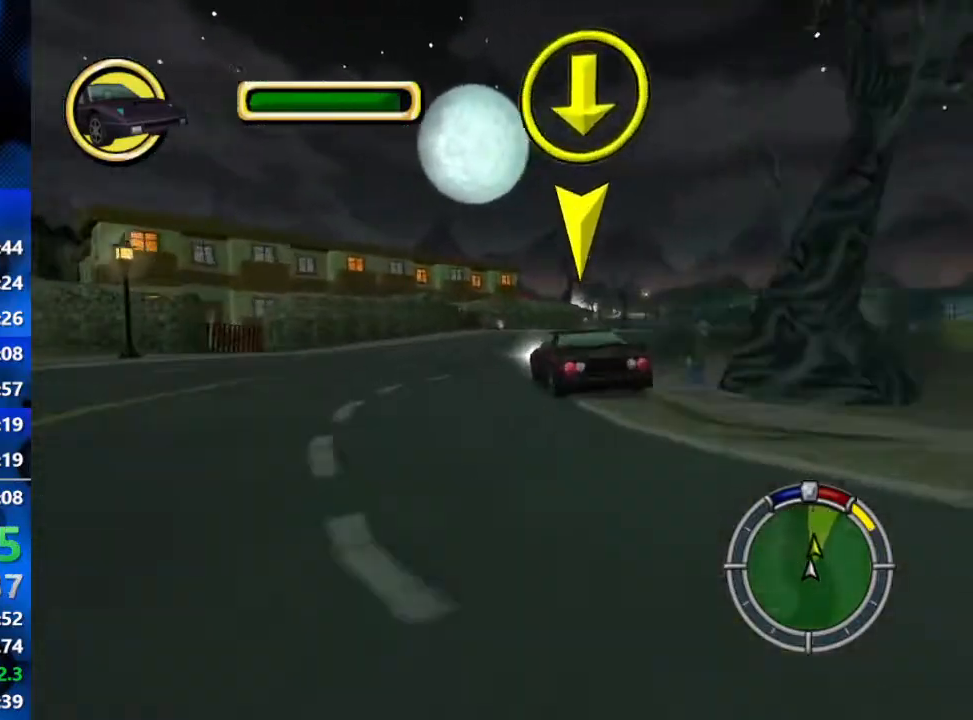
{"buttons": ["L2"], "left_stick": "center", "right_stick": "center", "events": [[17, "left_stick", "right"], [133, "L2", "down"], [217, "left_stick", "center"], [300, "left_stick", "right"], [483, "left_stick", "center"]]}
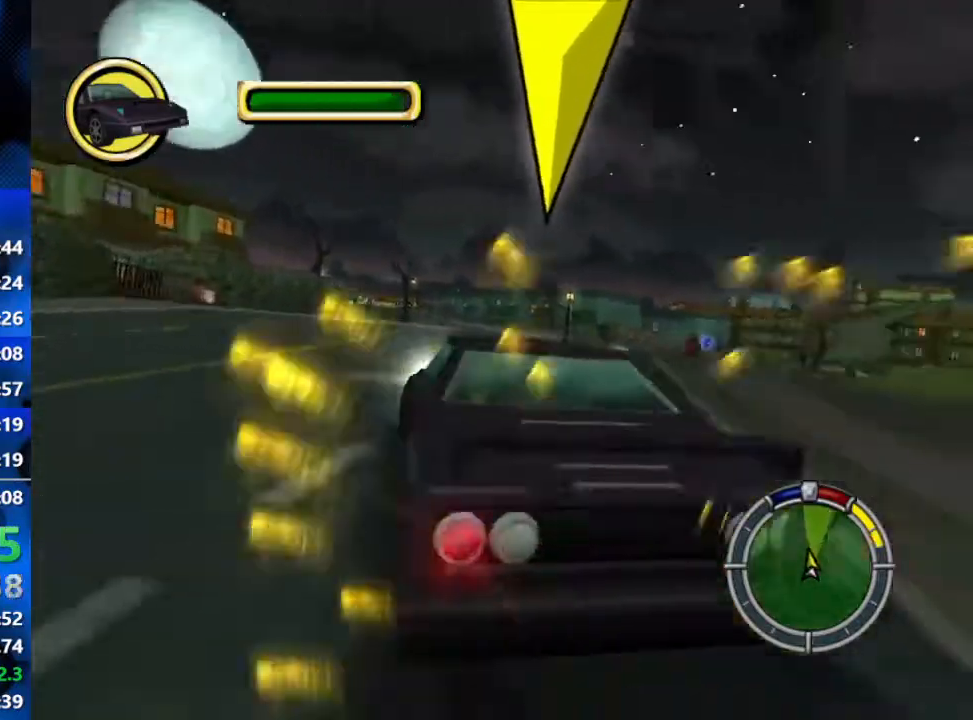
{"buttons": ["R2"], "left_stick": "right", "right_stick": "down-left", "events": [[83, "L2", "up"], [200, "R2", "down"], [467, "left_stick", "right"], [500, "right_stick", "down-left"]]}
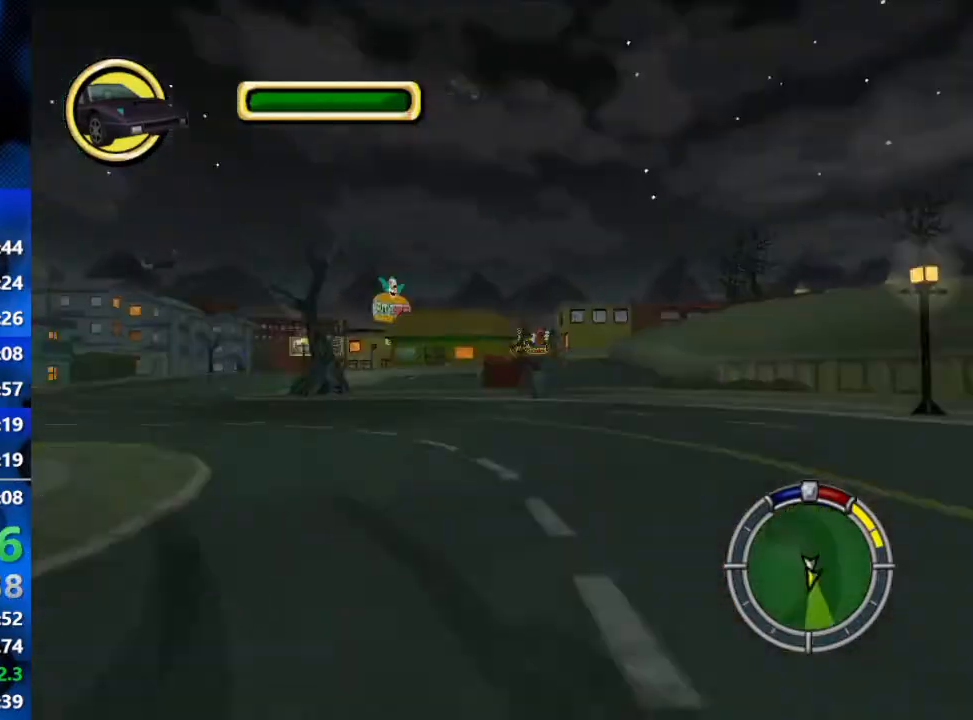
{"buttons": ["R2"], "left_stick": "right", "right_stick": "center", "events": [[133, "left_stick", "center"], [167, "right_stick", "center"], [433, "left_stick", "right"]]}
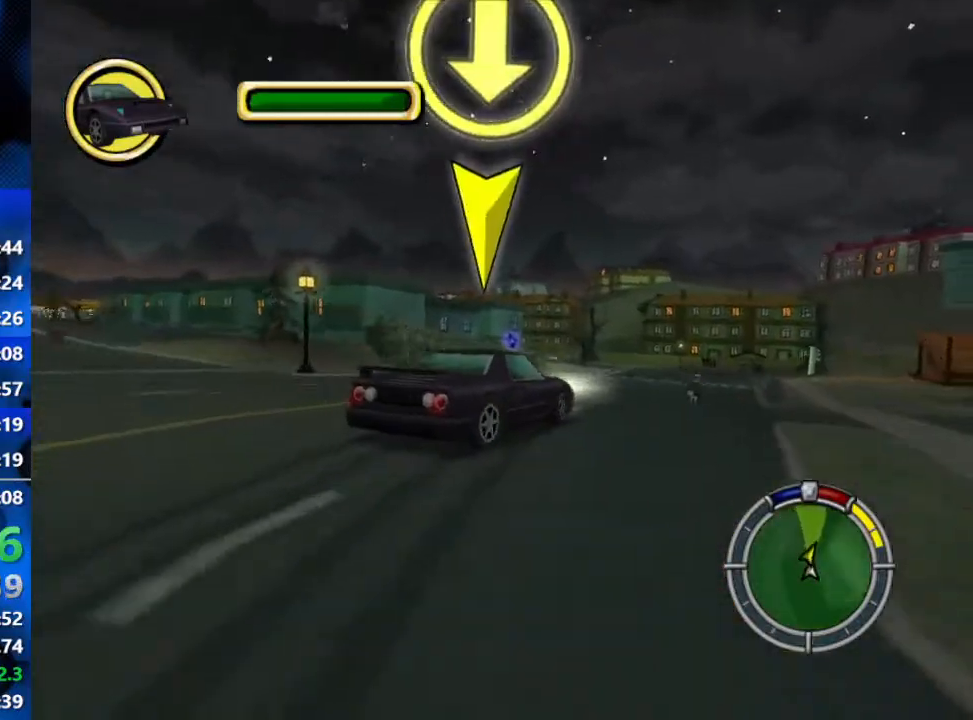
{"buttons": ["R2"], "left_stick": "center", "right_stick": "center", "events": [[67, "right_stick", "down"], [317, "left_stick", "center"], [317, "right_stick", "center"]]}
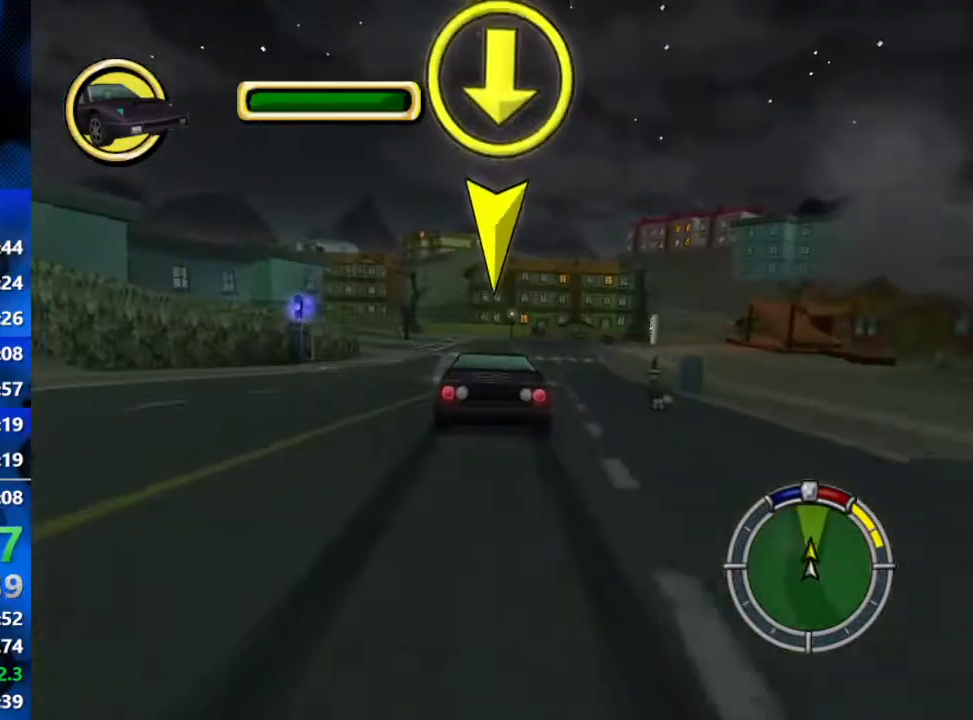
{"buttons": [], "left_stick": "center", "right_stick": "down", "events": [[83, "left_stick", "right"], [250, "left_stick", "center"], [467, "right_stick", "down"], [483, "R2", "up"]]}
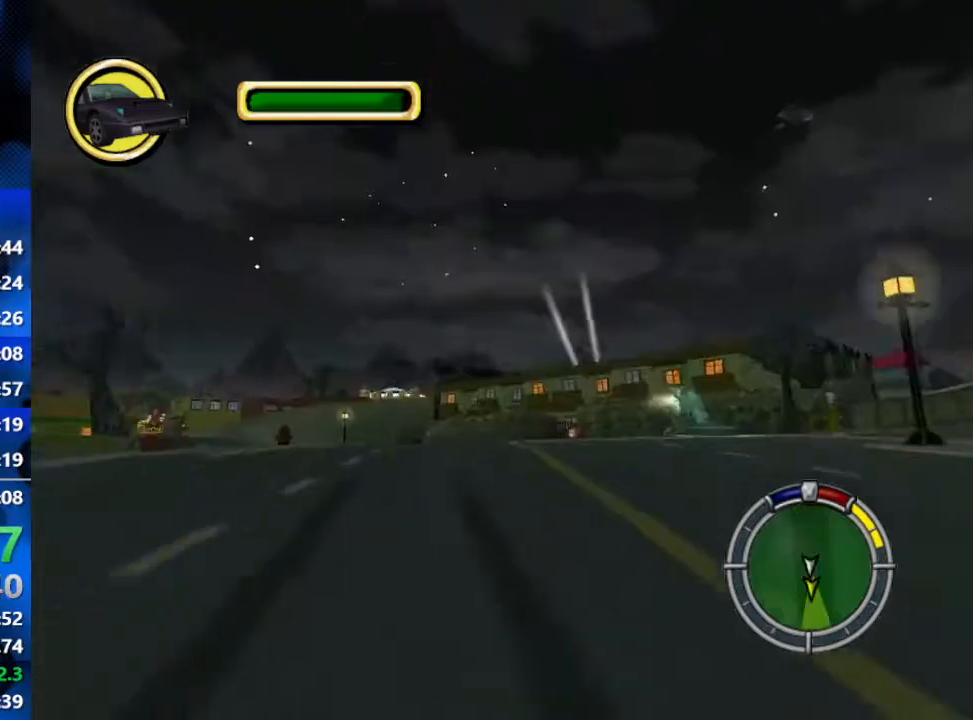
{"buttons": ["R2"], "left_stick": "center", "right_stick": "center", "events": [[150, "R2", "down"], [167, "right_stick", "center"]]}
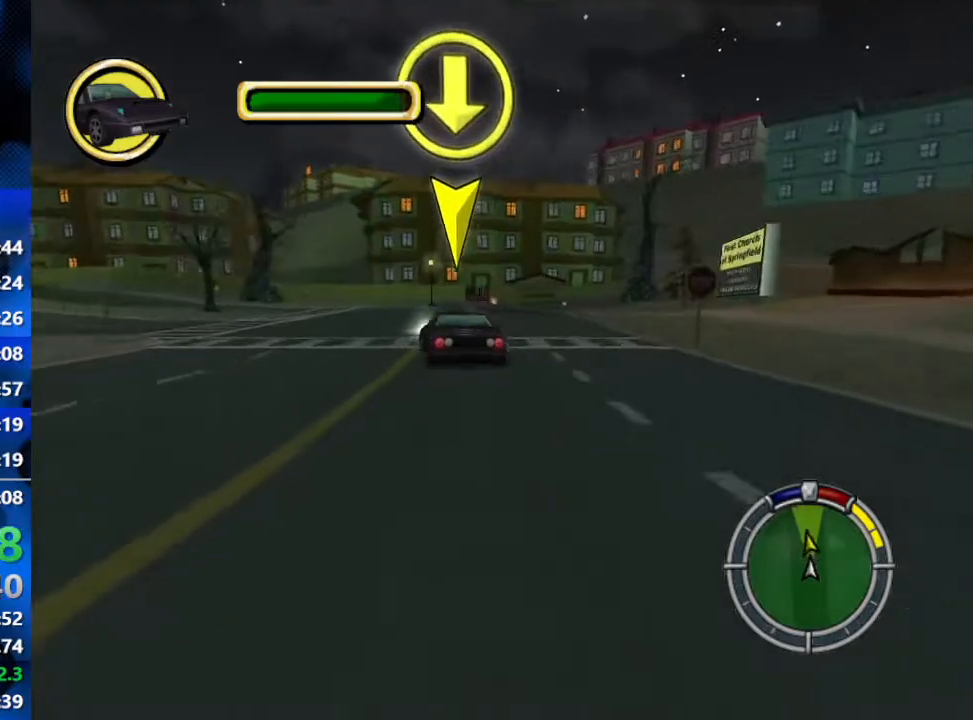
{"buttons": [], "left_stick": "left", "right_stick": "center", "events": [[67, "left_stick", "left"], [450, "R2", "up"]]}
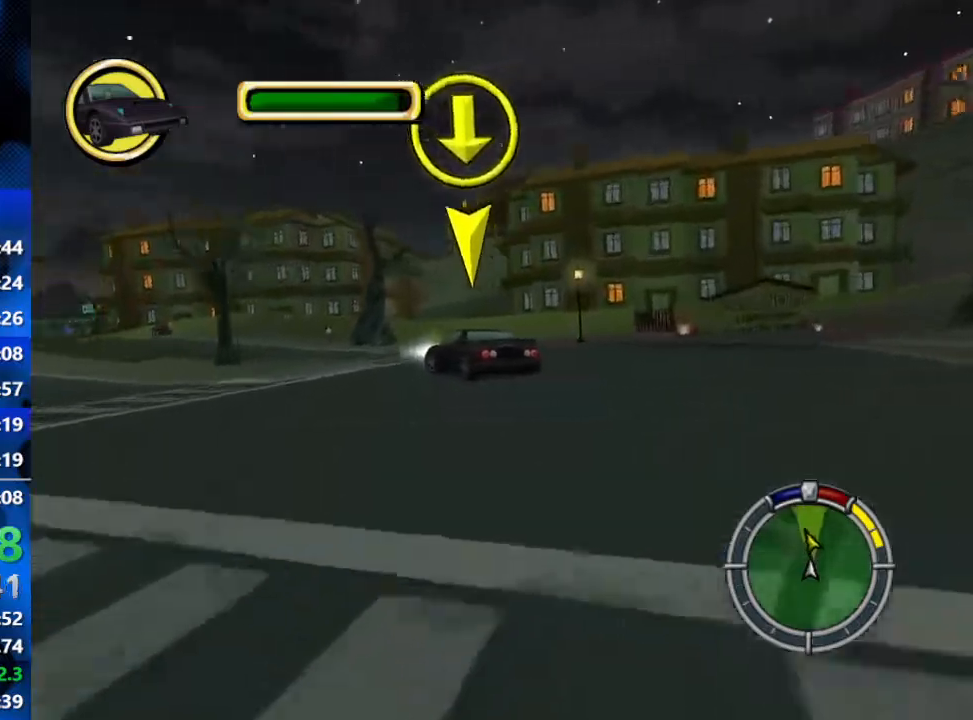
{"buttons": ["R2"], "left_stick": "left", "right_stick": "center", "events": [[83, "R2", "down"], [250, "R2", "up"], [350, "R2", "down"]]}
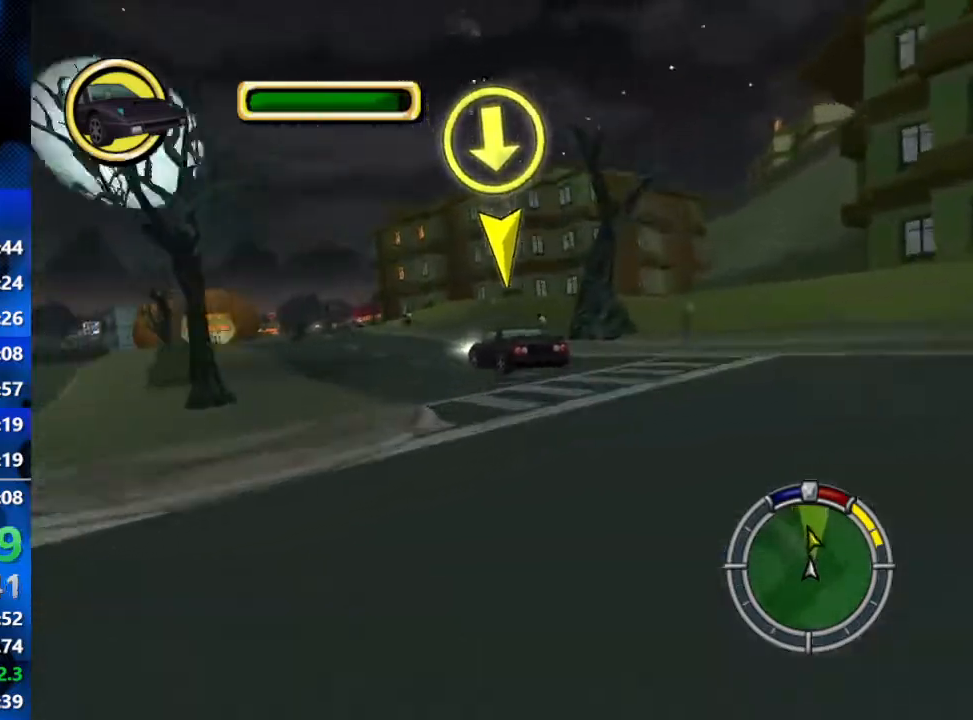
{"buttons": ["R2"], "left_stick": "center", "right_stick": "center", "events": [[483, "left_stick", "center"]]}
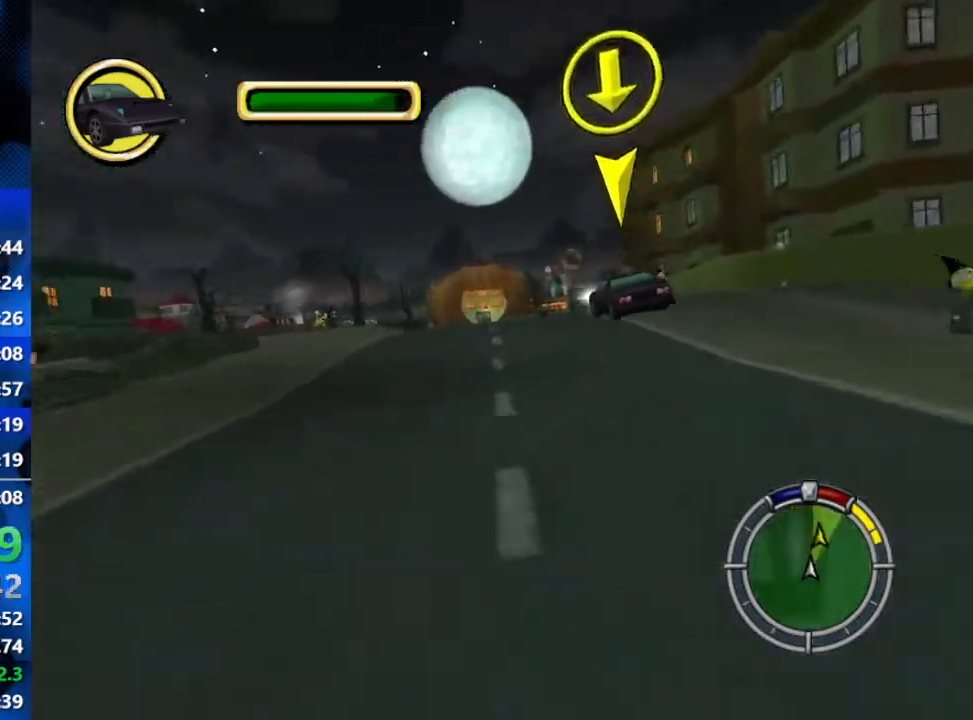
{"buttons": ["R2"], "left_stick": "center", "right_stick": "center", "events": [[267, "right_stick", "down"], [417, "right_stick", "center"]]}
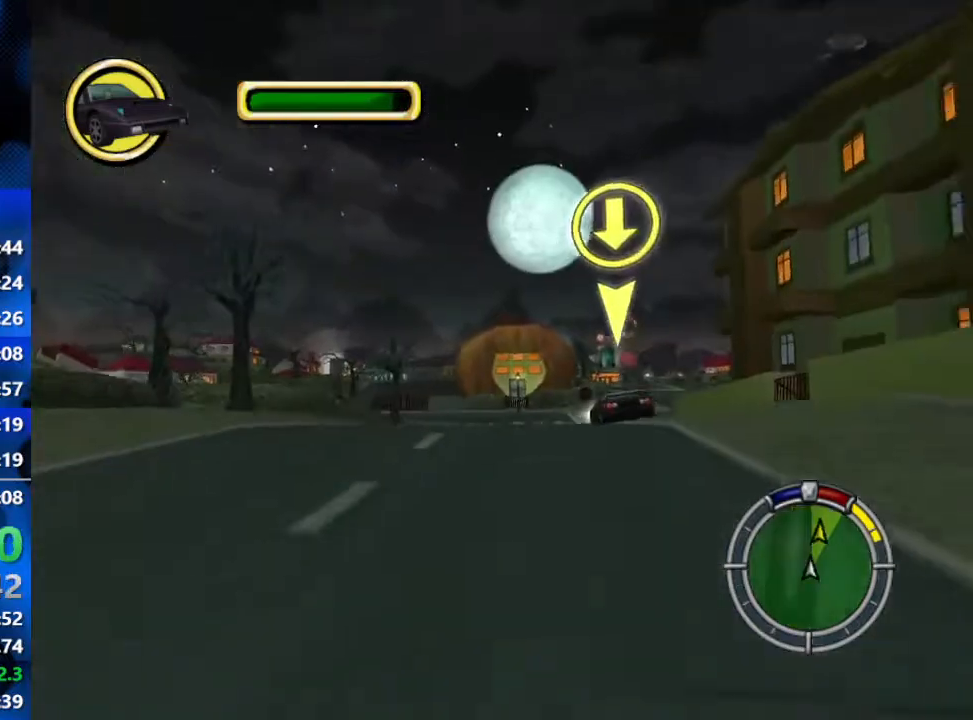
{"buttons": [], "left_stick": "right", "right_stick": "center", "events": [[267, "left_stick", "right"], [450, "R2", "up"]]}
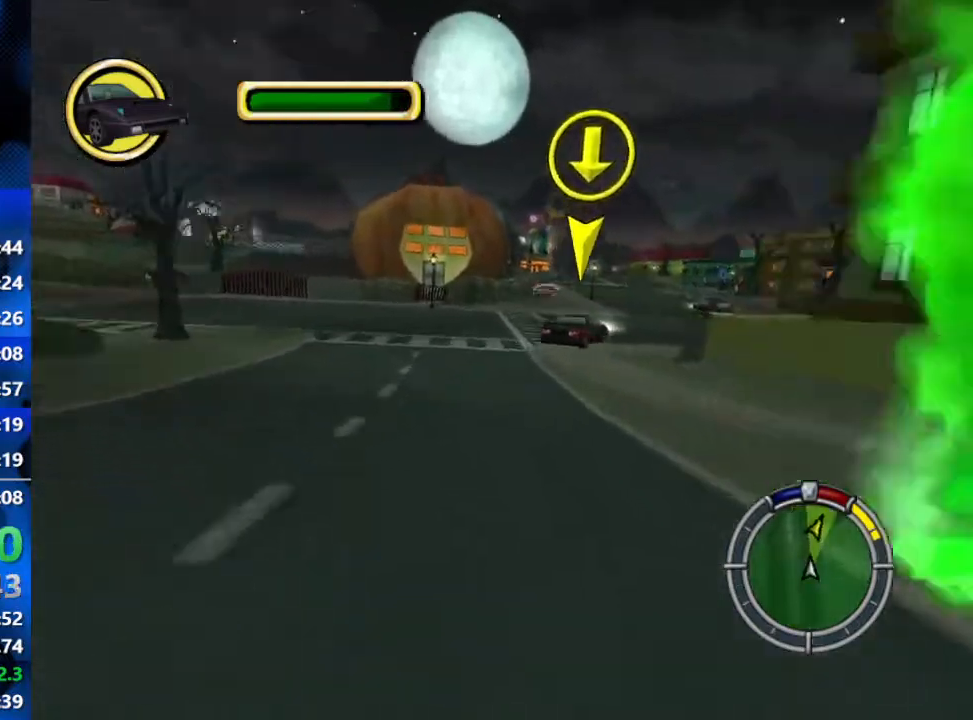
{"buttons": ["R2"], "left_stick": "center", "right_stick": "center", "events": [[100, "R2", "down"], [317, "right_stick", "down"], [483, "left_stick", "center"], [483, "right_stick", "center"]]}
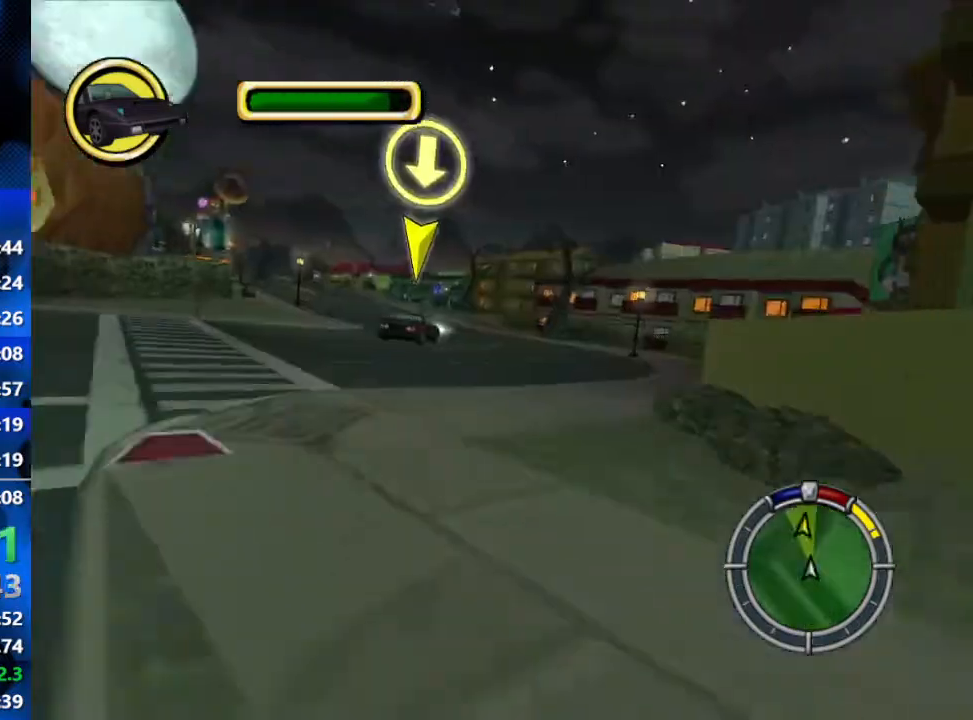
{"buttons": ["R2"], "left_stick": "left", "right_stick": "center", "events": [[317, "left_stick", "left"]]}
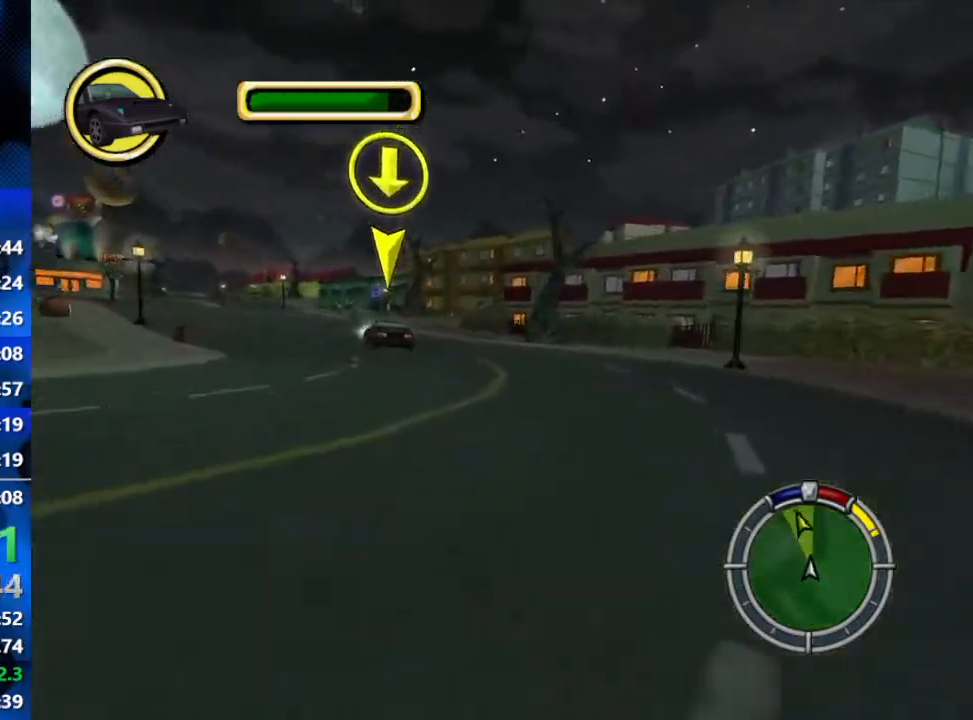
{"buttons": ["R2"], "left_stick": "left", "right_stick": "center", "events": [[317, "left_stick", "center"], [483, "left_stick", "left"]]}
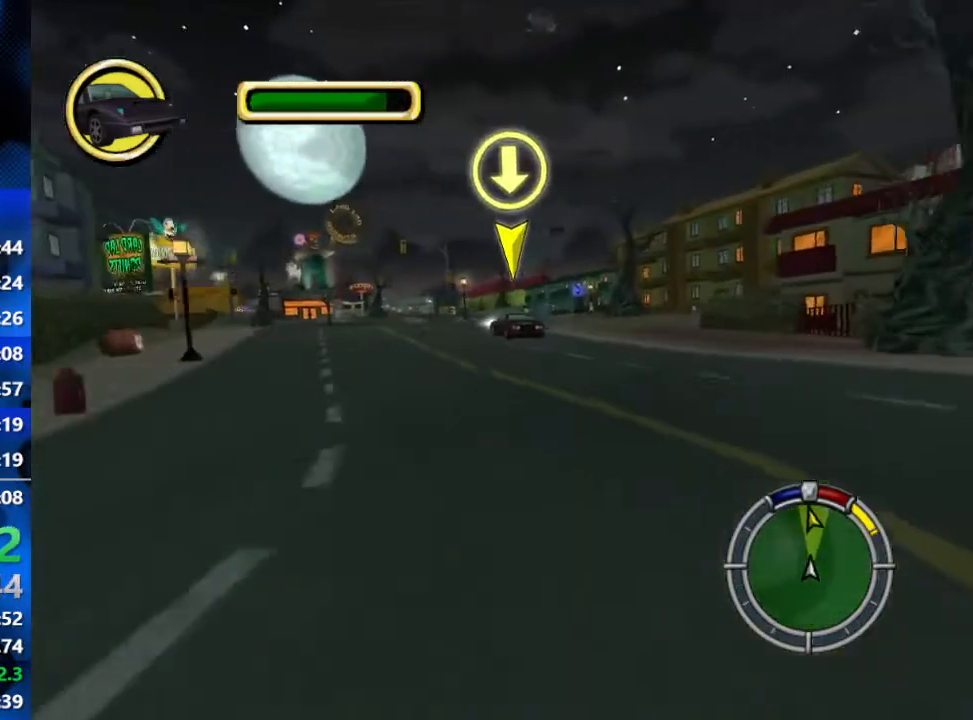
{"buttons": ["R2"], "left_stick": "center", "right_stick": "center", "events": [[167, "right_stick", "down"], [233, "left_stick", "center"], [383, "right_stick", "center"]]}
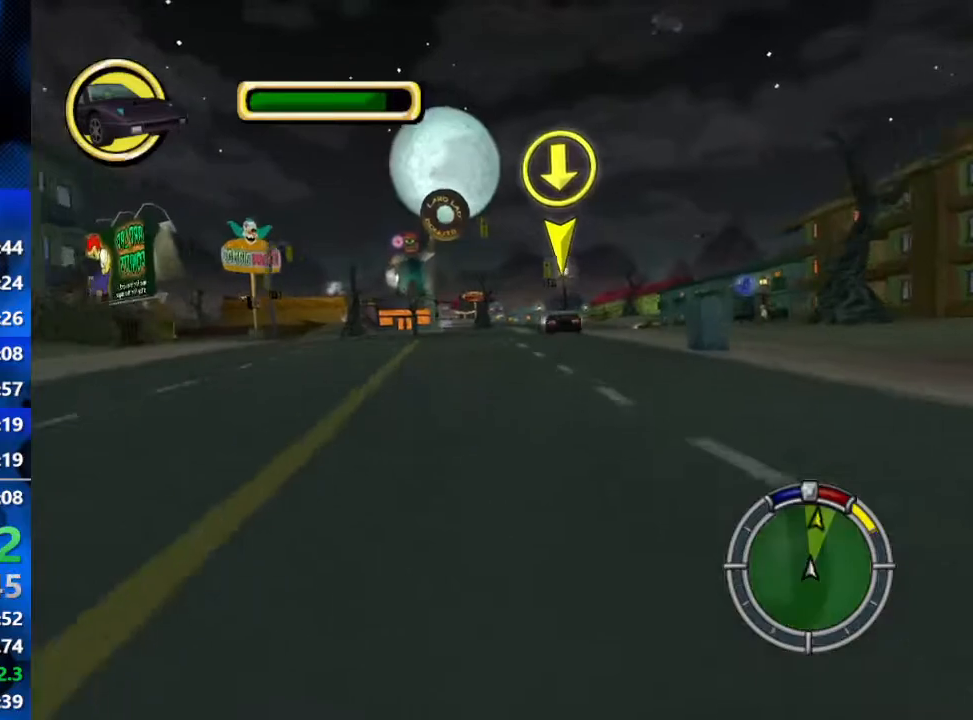
{"buttons": [], "left_stick": "center", "right_stick": "center", "events": [[200, "left_stick", "right"], [367, "R2", "up"], [367, "right_stick", "down"], [400, "left_stick", "center"], [500, "right_stick", "center"]]}
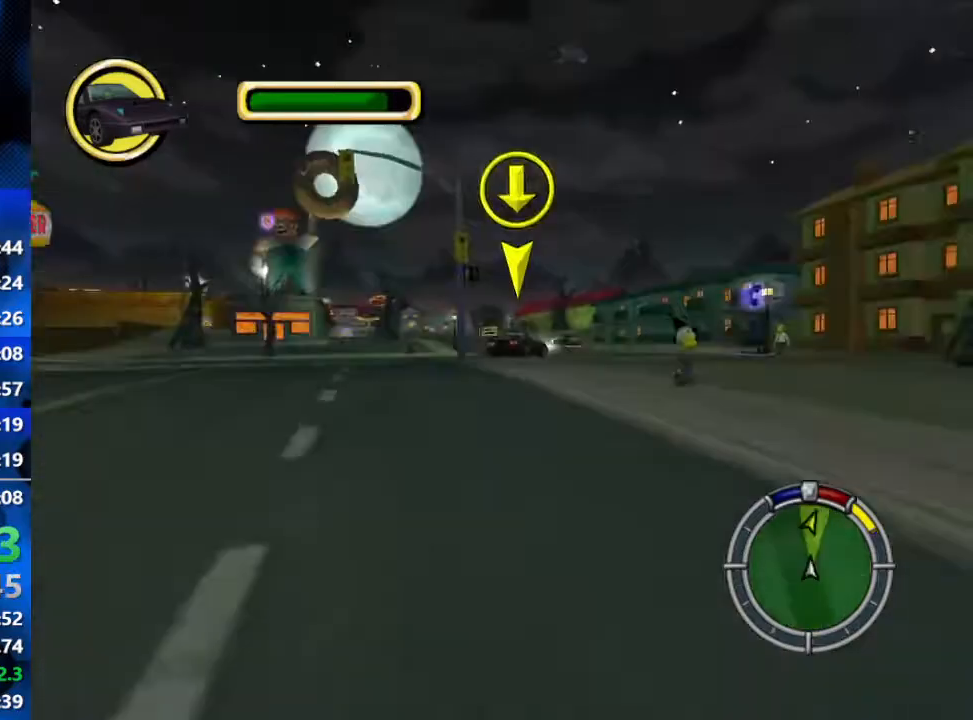
{"buttons": ["R2"], "left_stick": "center", "right_stick": "down", "events": [[50, "R2", "down"], [50, "left_stick", "right"], [267, "left_stick", "center"], [350, "right_stick", "down"]]}
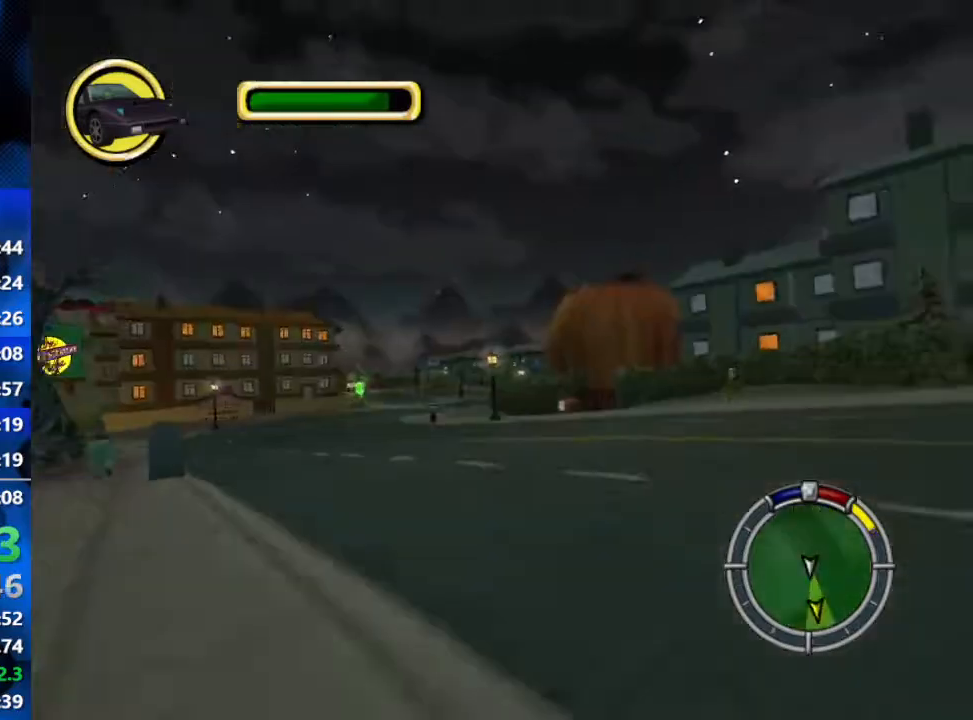
{"buttons": ["R2"], "left_stick": "center", "right_stick": "center", "events": [[83, "right_stick", "center"], [150, "left_stick", "left"], [500, "left_stick", "center"]]}
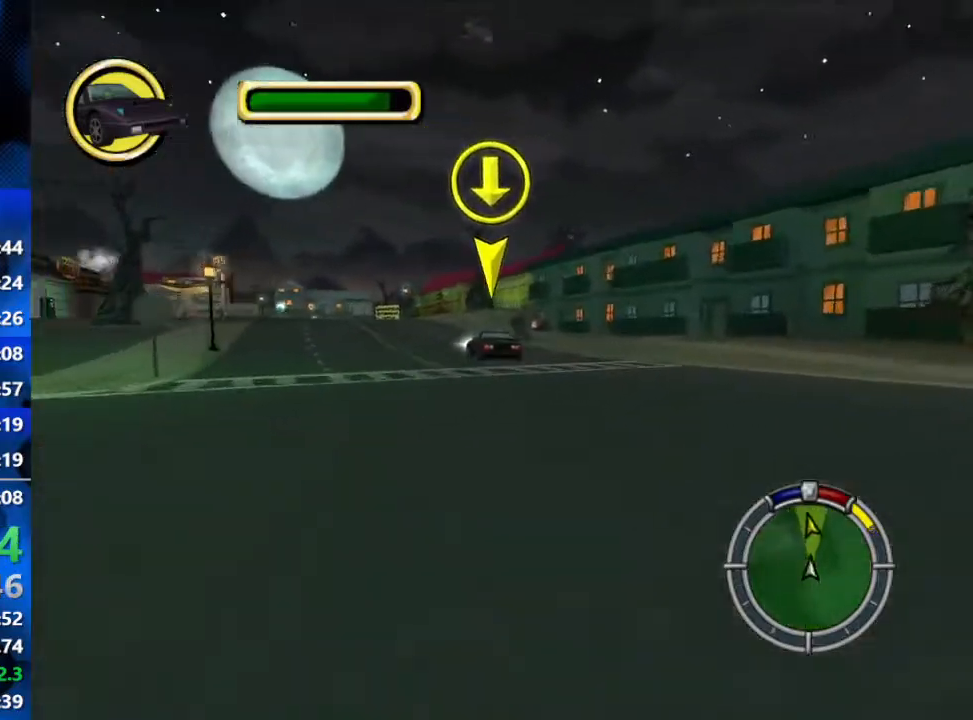
{"buttons": ["R2"], "left_stick": "center", "right_stick": "center", "events": [[150, "left_stick", "left"], [317, "left_stick", "center"]]}
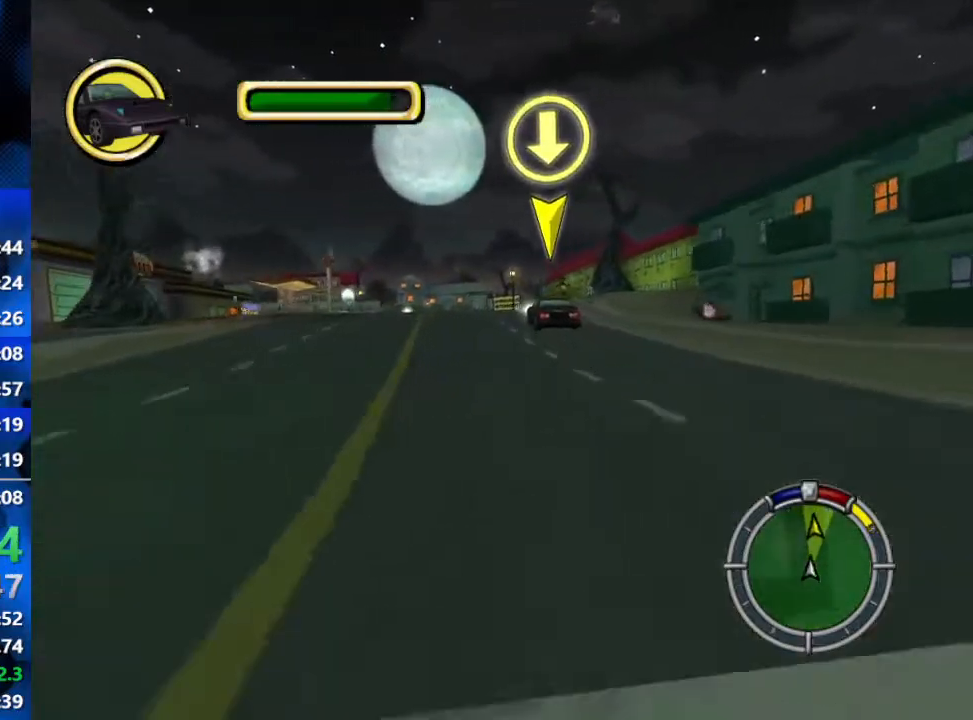
{"buttons": ["R2"], "left_stick": "center", "right_stick": "center", "events": [[267, "left_stick", "left"], [483, "left_stick", "center"]]}
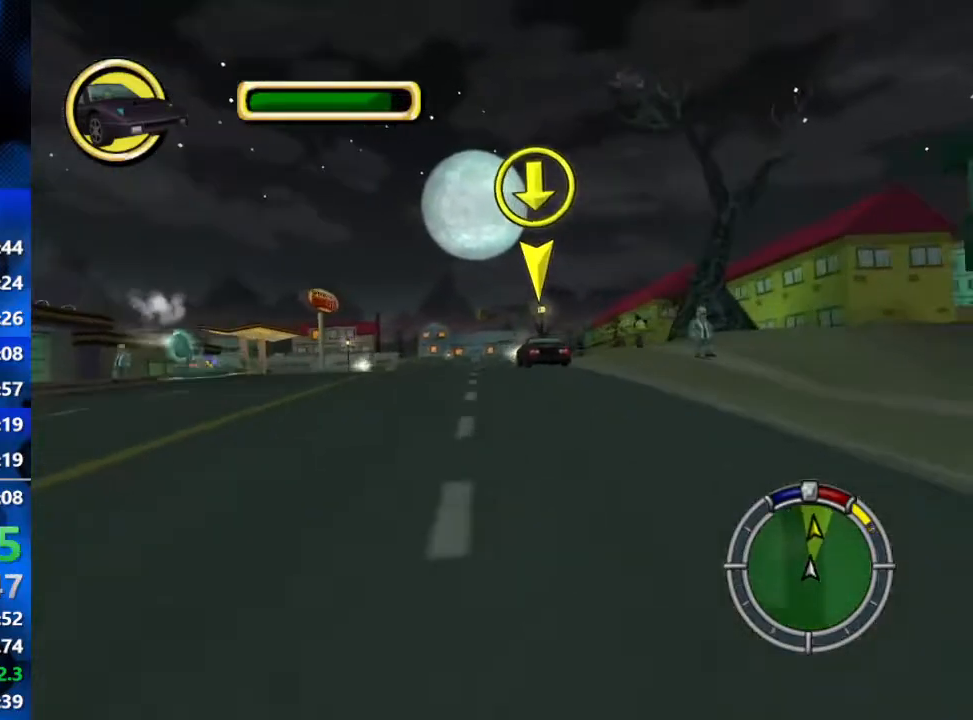
{"buttons": ["R2"], "left_stick": "center", "right_stick": "center", "events": [[267, "right_stick", "down-left"], [483, "right_stick", "center"]]}
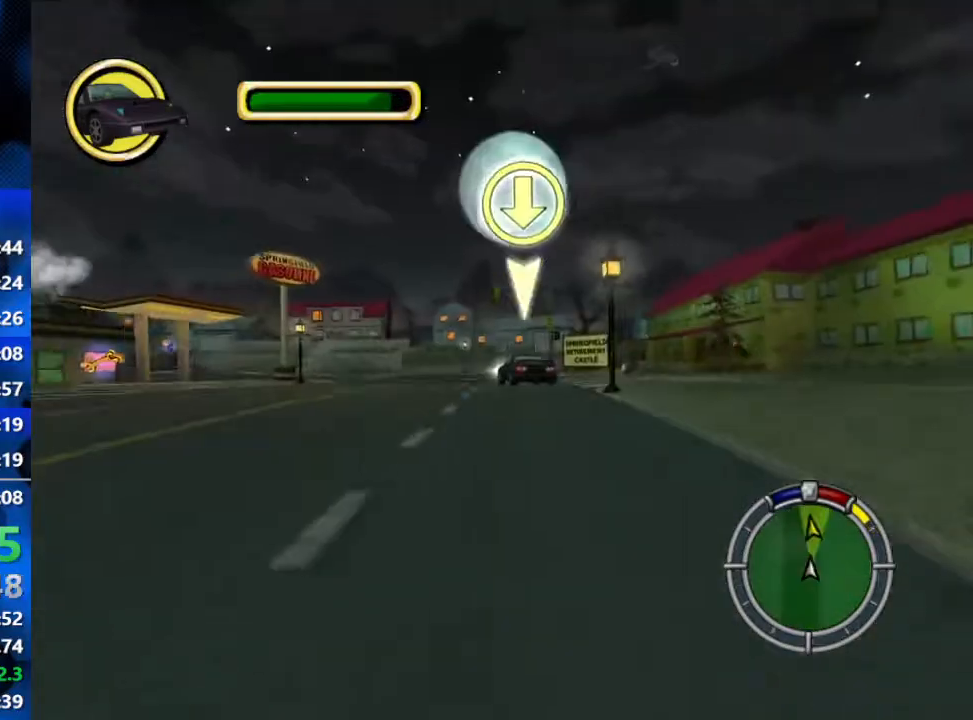
{"buttons": ["R2"], "left_stick": "left", "right_stick": "center", "events": [[117, "left_stick", "left"]]}